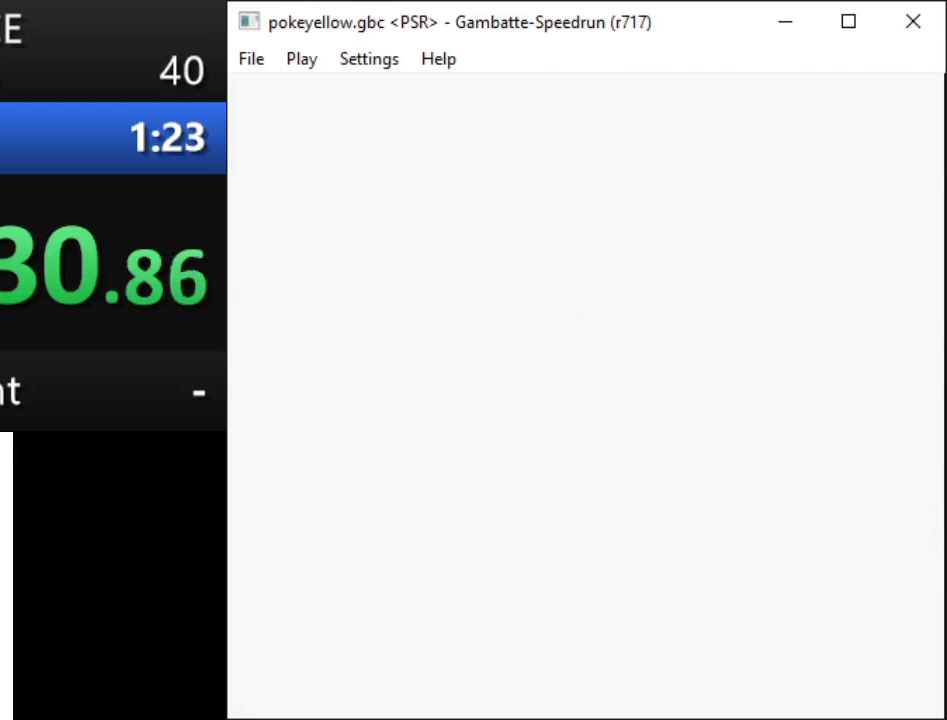
Gameplay with a controller (Nintendo layout); each line is a JSON object with the inputs held at the frame after it. "events" lists button and stick changes between this image and that frame as [ms after this image, input, new state], when the widget could be followed in between. Not read: A B L3 R3 START.
{"buttons": ["DPAD_DOWN"], "events": [[333, "DPAD_DOWN", "down"], [400, "DPAD_DOWN", "up"], [466, "DPAD_DOWN", "down"]]}
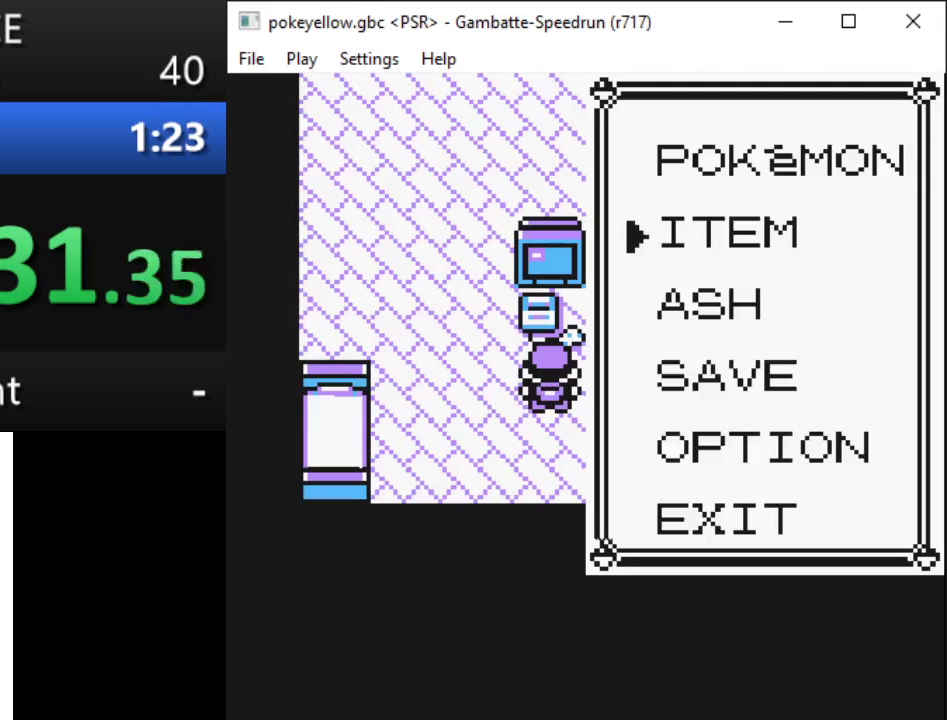
{"buttons": [], "events": [[33, "DPAD_DOWN", "up"], [100, "DPAD_DOWN", "down"], [166, "DPAD_DOWN", "up"]]}
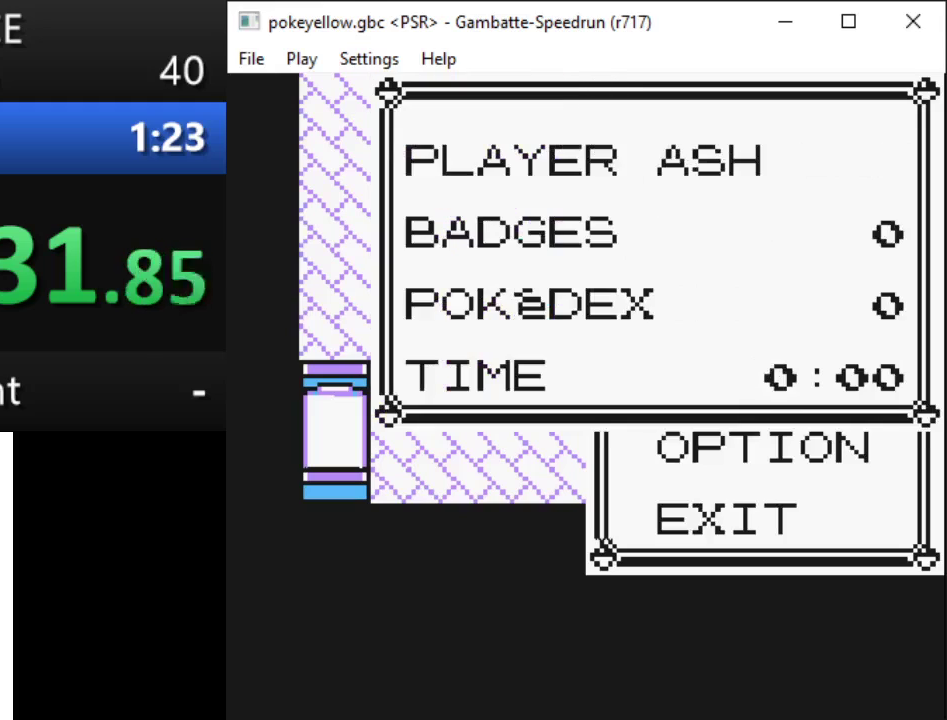
{"buttons": [], "events": []}
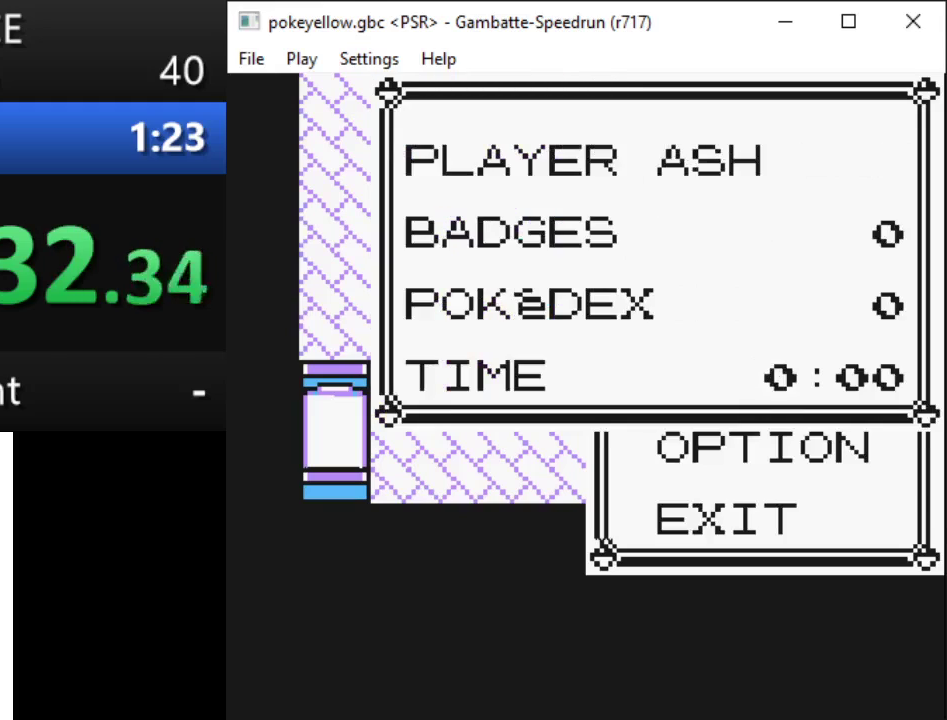
{"buttons": [], "events": []}
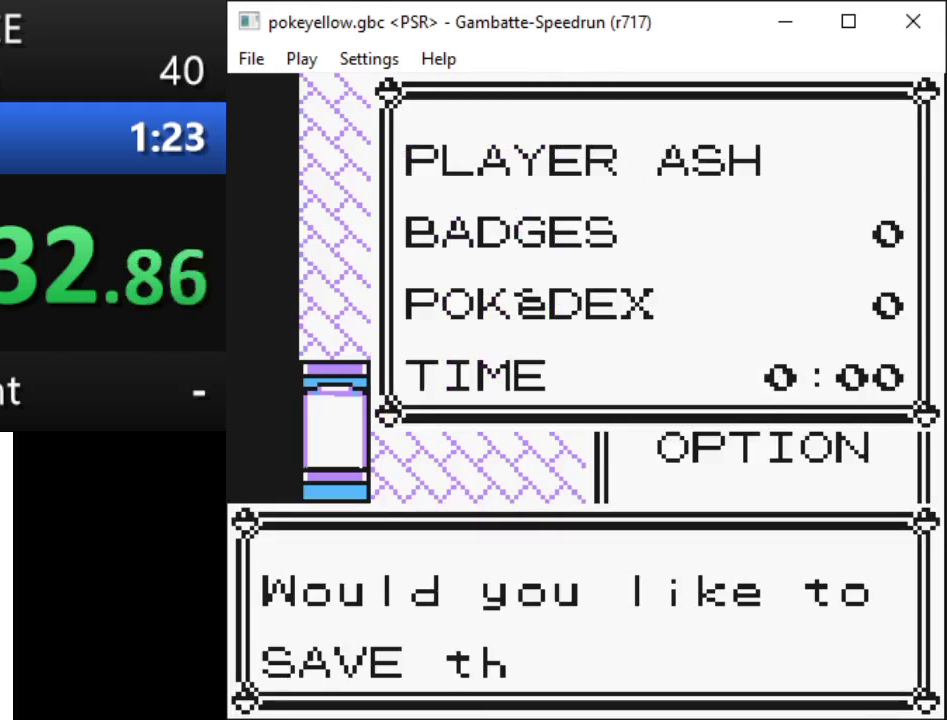
{"buttons": [], "events": []}